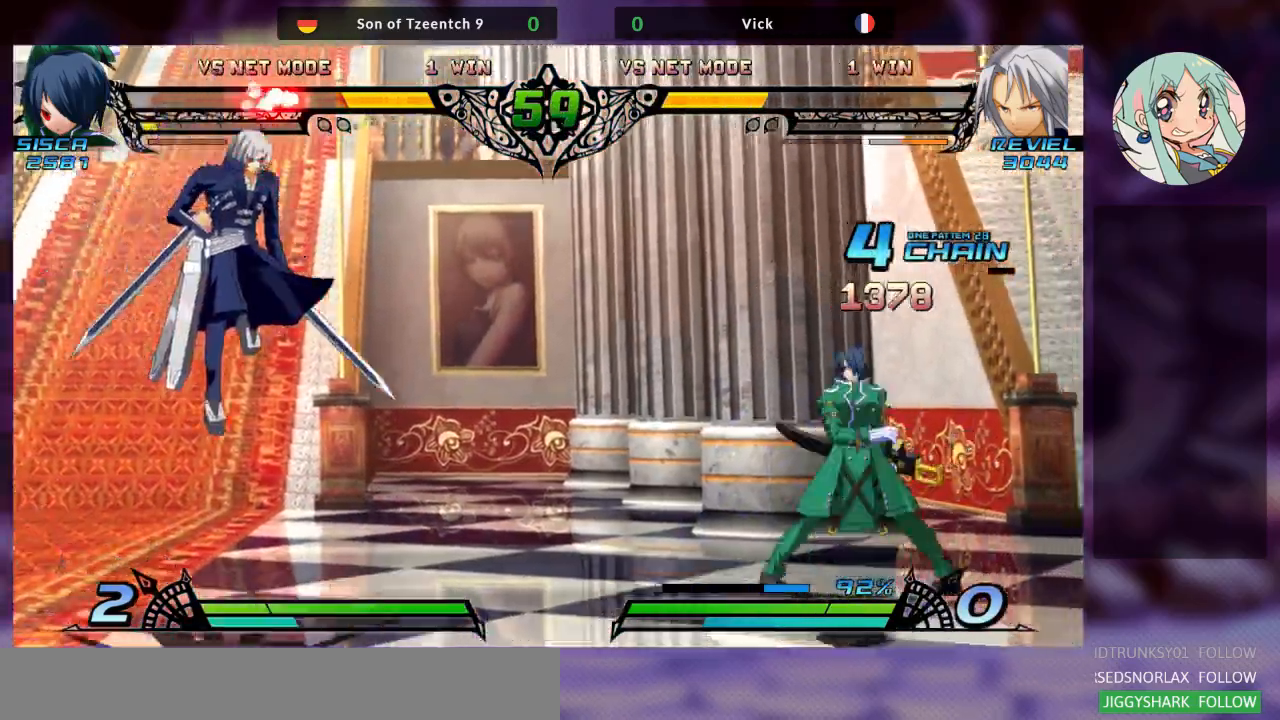
Gameplay with a controller (arcade stick); each line is a JSON object with the inputs held at the frame after it (dt_ms = milliseconds from this image to that frame). "events" lists button and stick changes between this image and that frame as [ms after this image, input, new state], when the widget could be followed in between. Not read: L3 R3.
{"dt_ms": 1000, "buttons": ["R1", "R2"], "left_stick": "center"}
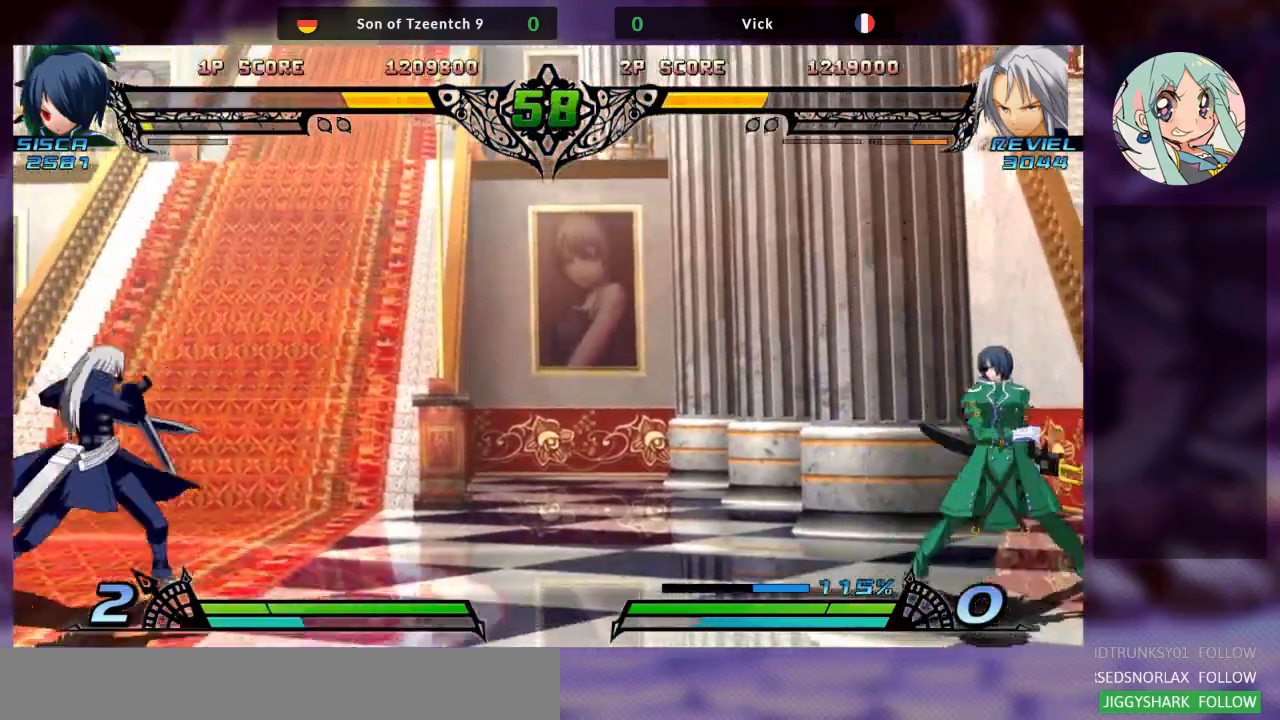
{"dt_ms": 500, "buttons": [], "left_stick": "left", "events": [[133, "R1", "up"], [167, "R2", "up"], [333, "left_stick", "left"]]}
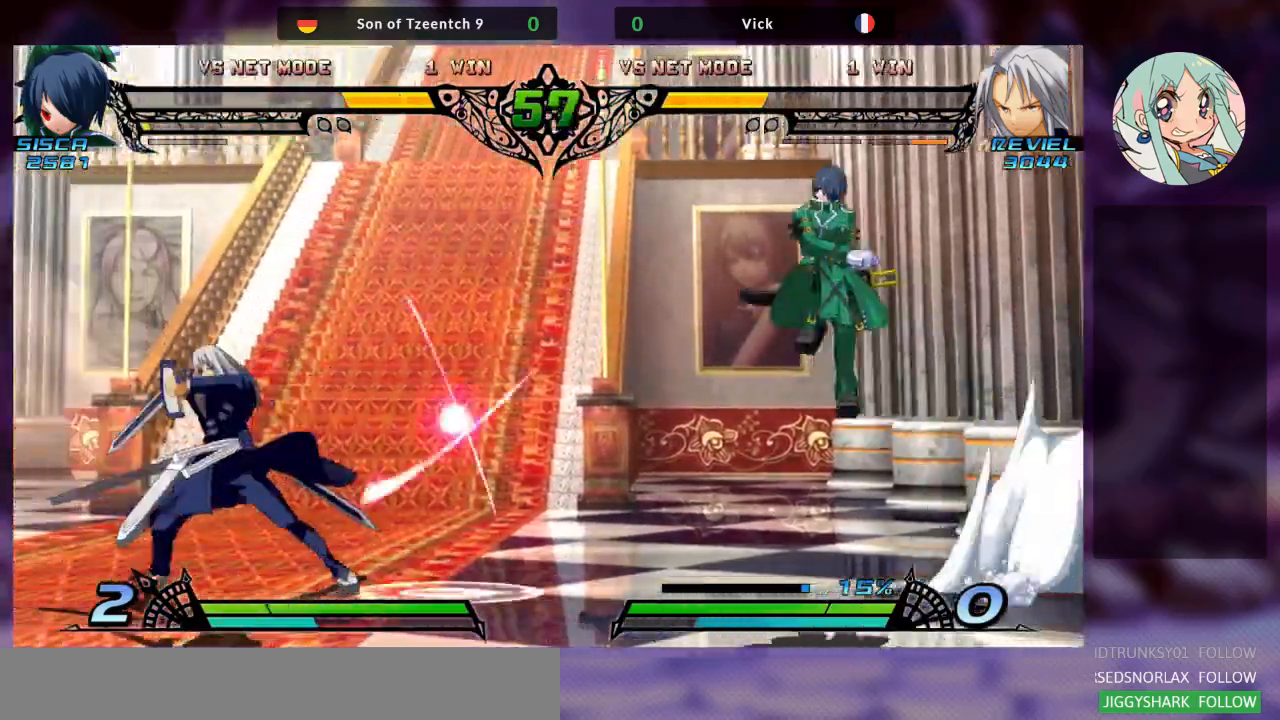
{"dt_ms": 500, "buttons": [], "left_stick": "left", "events": []}
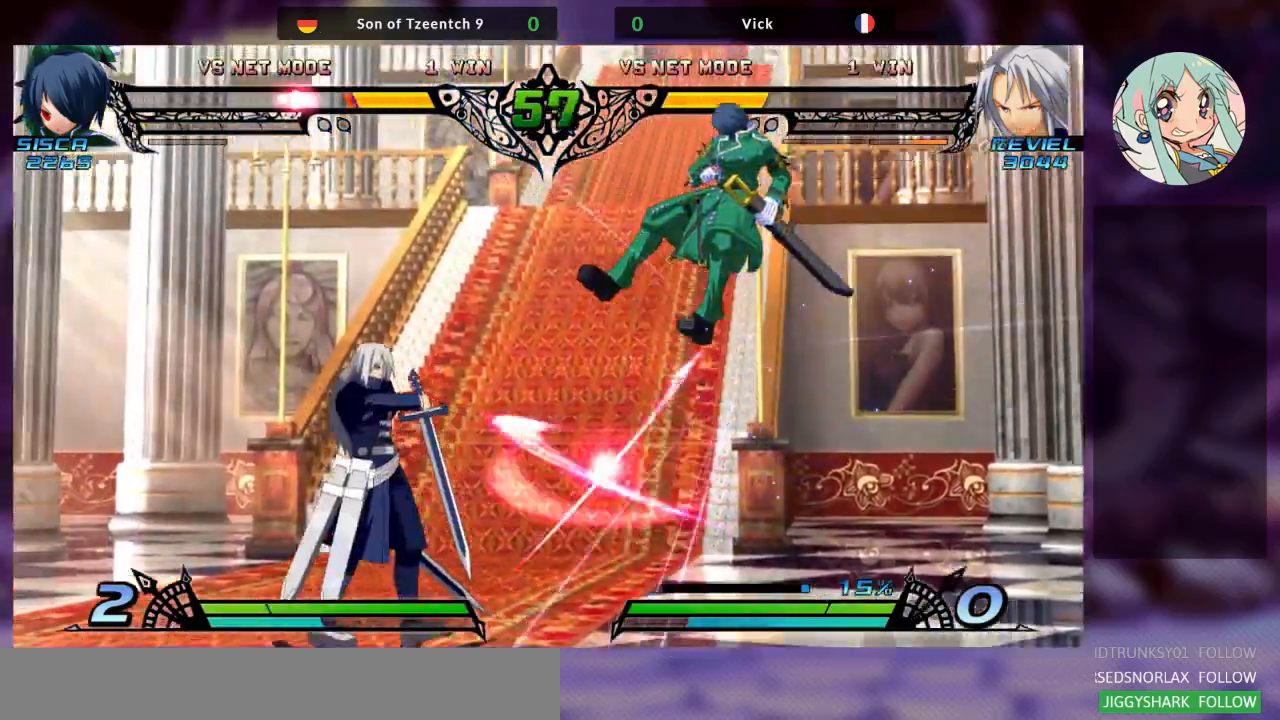
{"dt_ms": 500, "buttons": [], "left_stick": "center", "events": [[33, "left_stick", "center"], [200, "left_stick", "right"], [367, "left_stick", "center"]]}
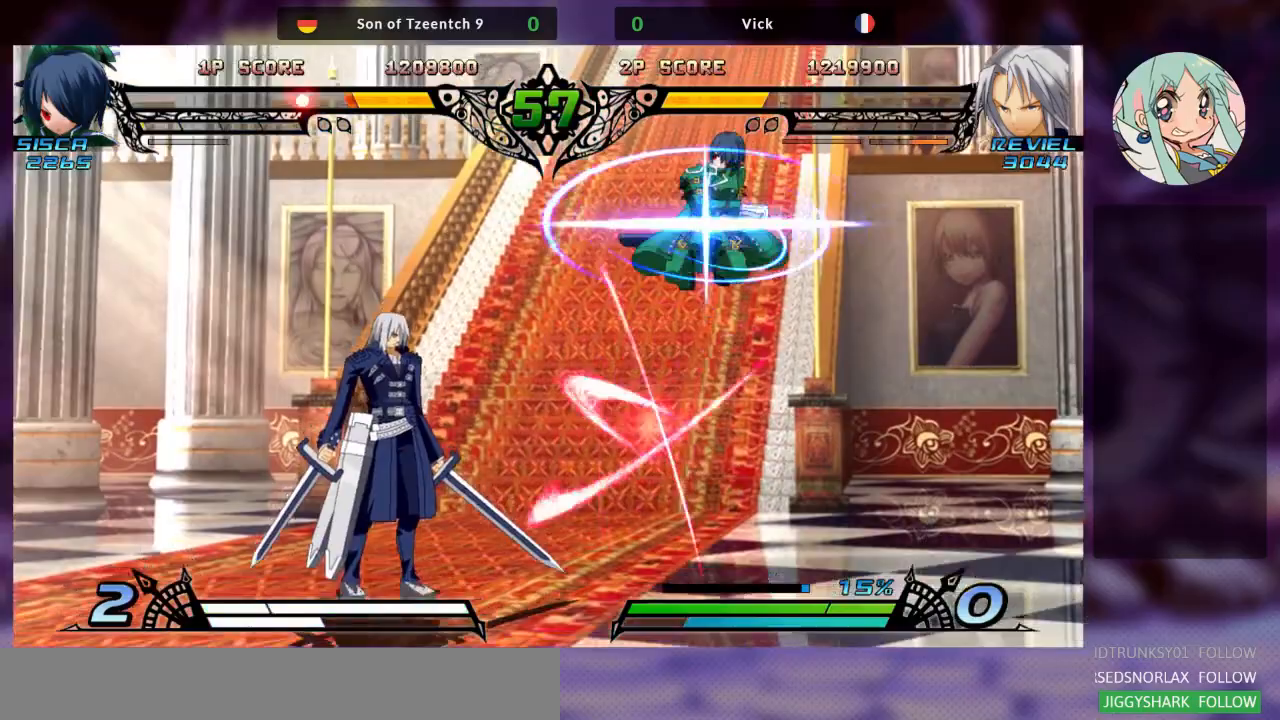
{"dt_ms": 500, "buttons": ["TRIANGLE"], "left_stick": "center", "events": [[233, "left_stick", "right"], [300, "left_stick", "down"], [400, "TRIANGLE", "down"], [400, "left_stick", "center"]]}
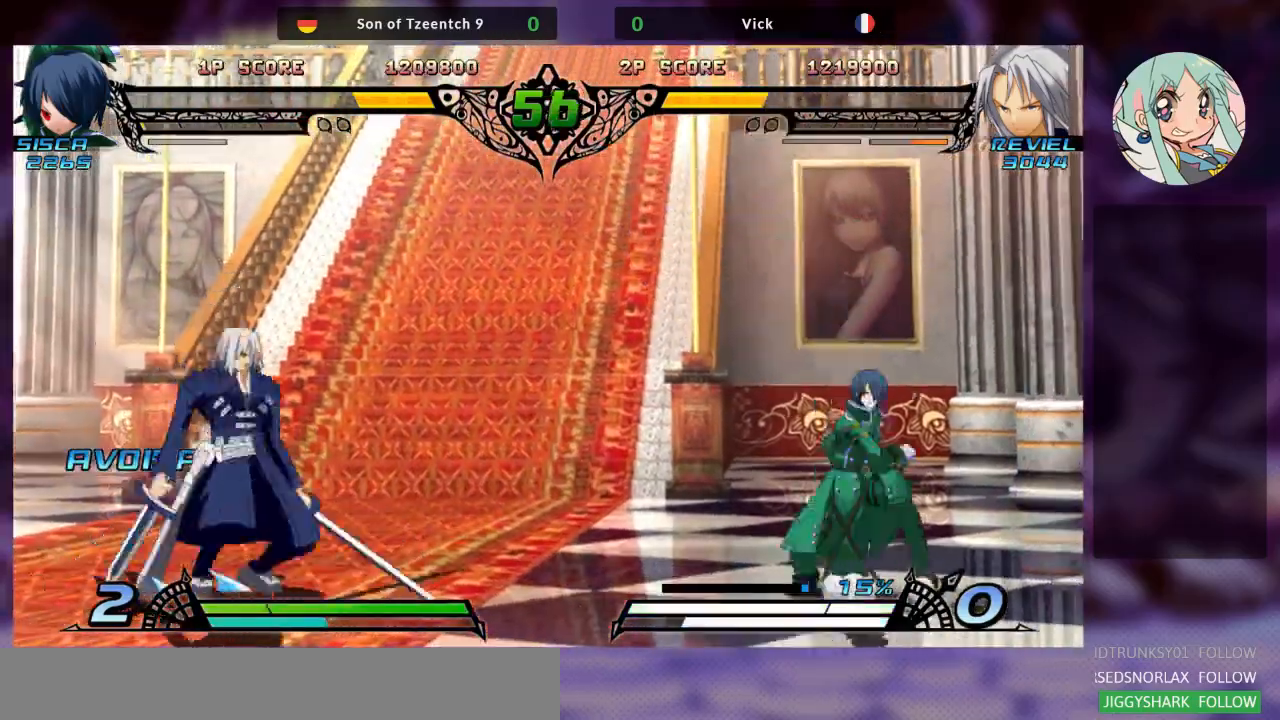
{"dt_ms": 500, "buttons": [], "left_stick": "left", "events": [[67, "TRIANGLE", "up"], [400, "left_stick", "left"]]}
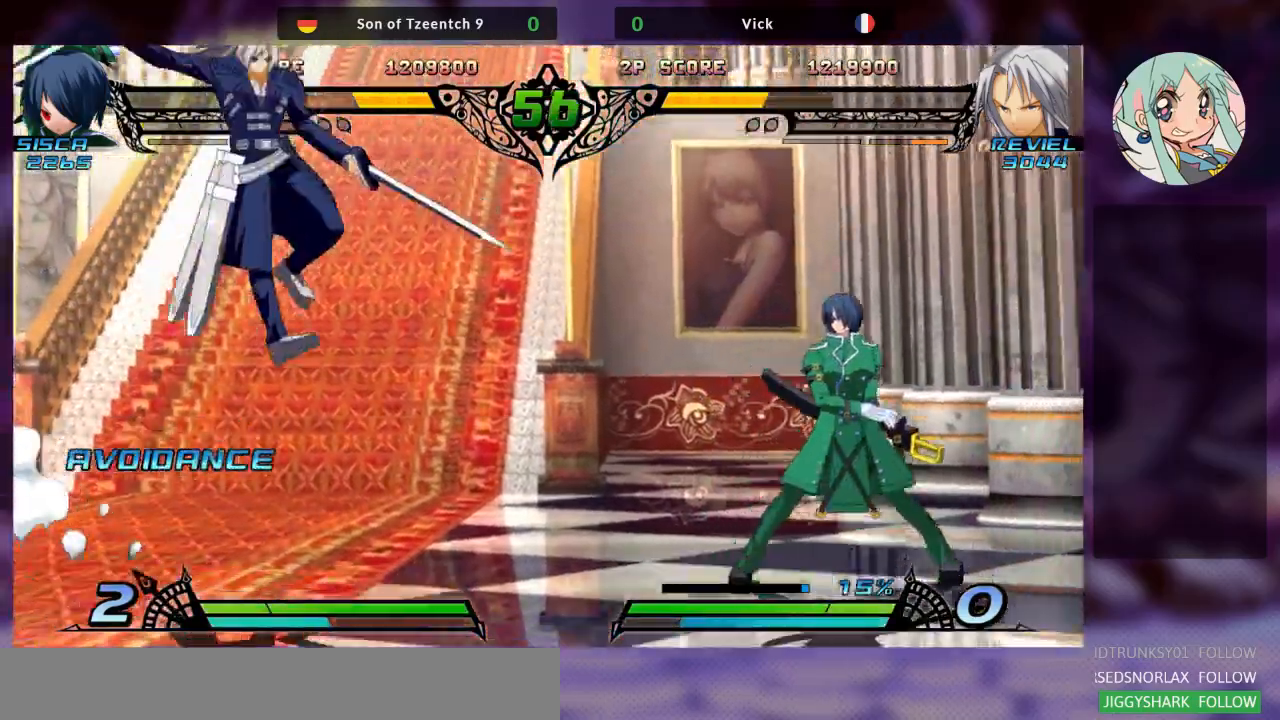
{"dt_ms": 500, "buttons": [], "left_stick": "left", "events": []}
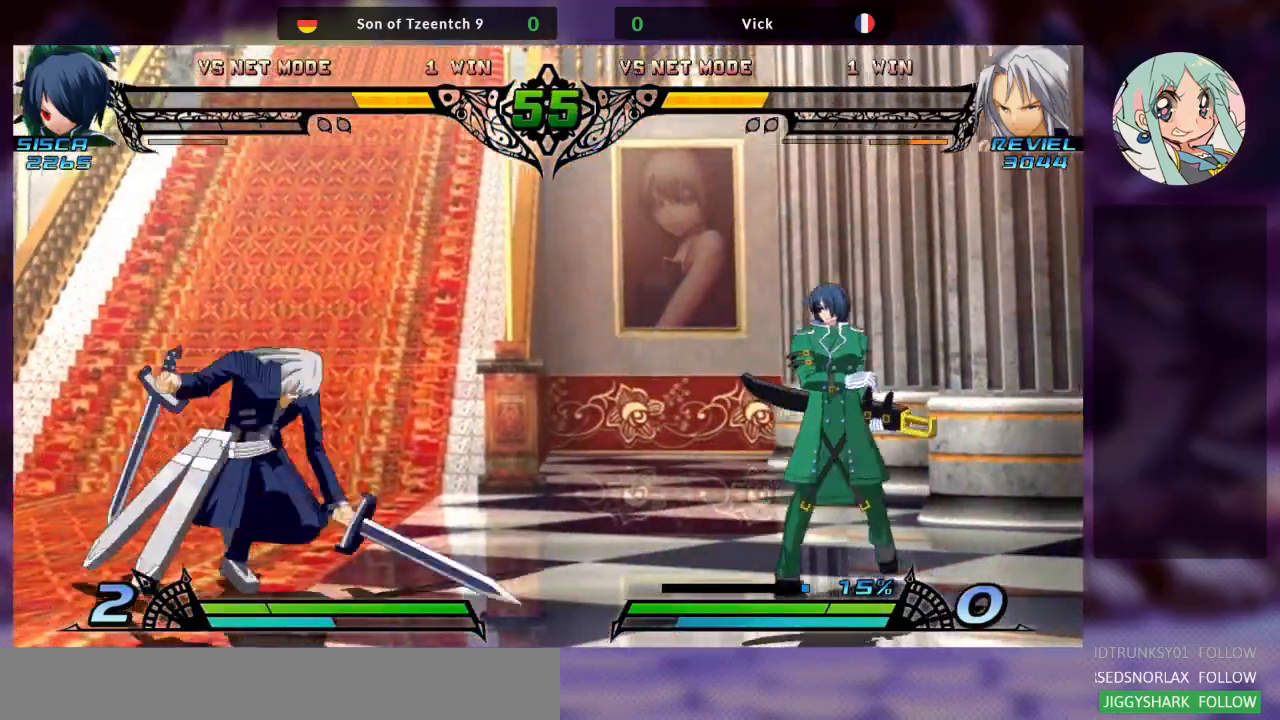
{"dt_ms": 500, "buttons": ["TRIANGLE"], "left_stick": "right", "events": [[367, "left_stick", "down"], [433, "left_stick", "right"], [467, "TRIANGLE", "down"]]}
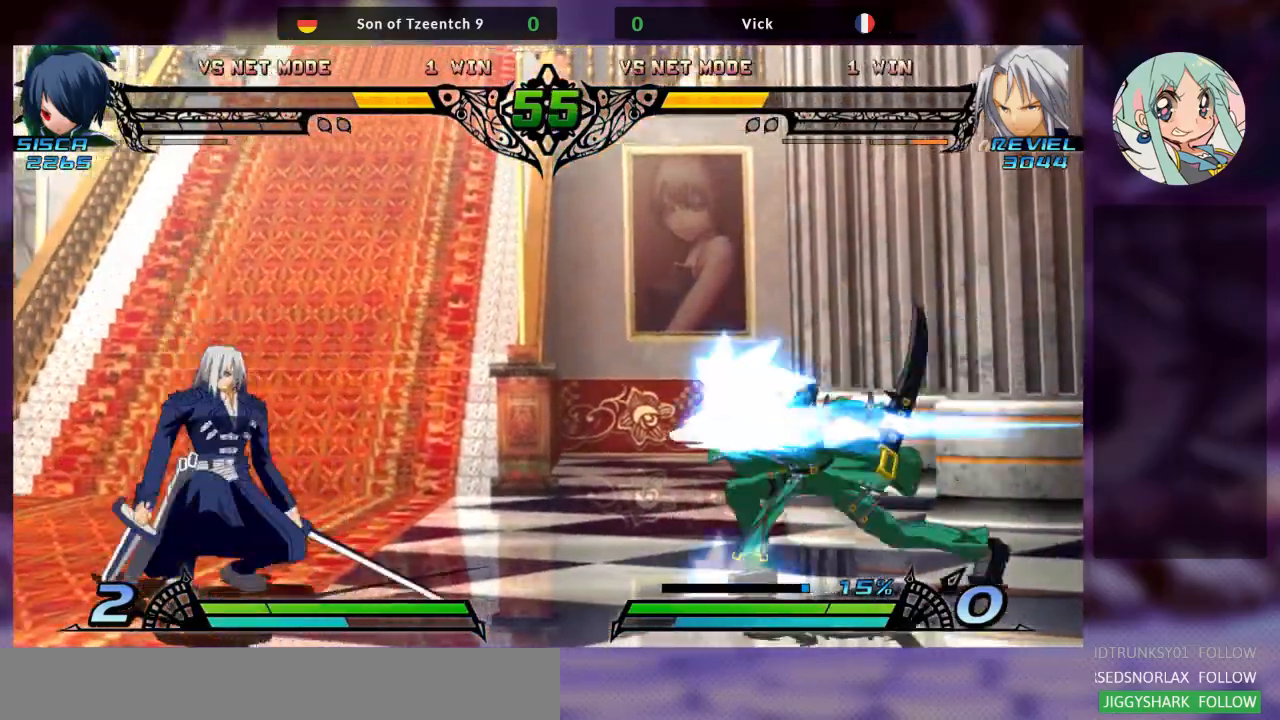
{"dt_ms": 500, "buttons": [], "left_stick": "left", "events": [[67, "TRIANGLE", "up"], [67, "left_stick", "center"], [233, "left_stick", "left"]]}
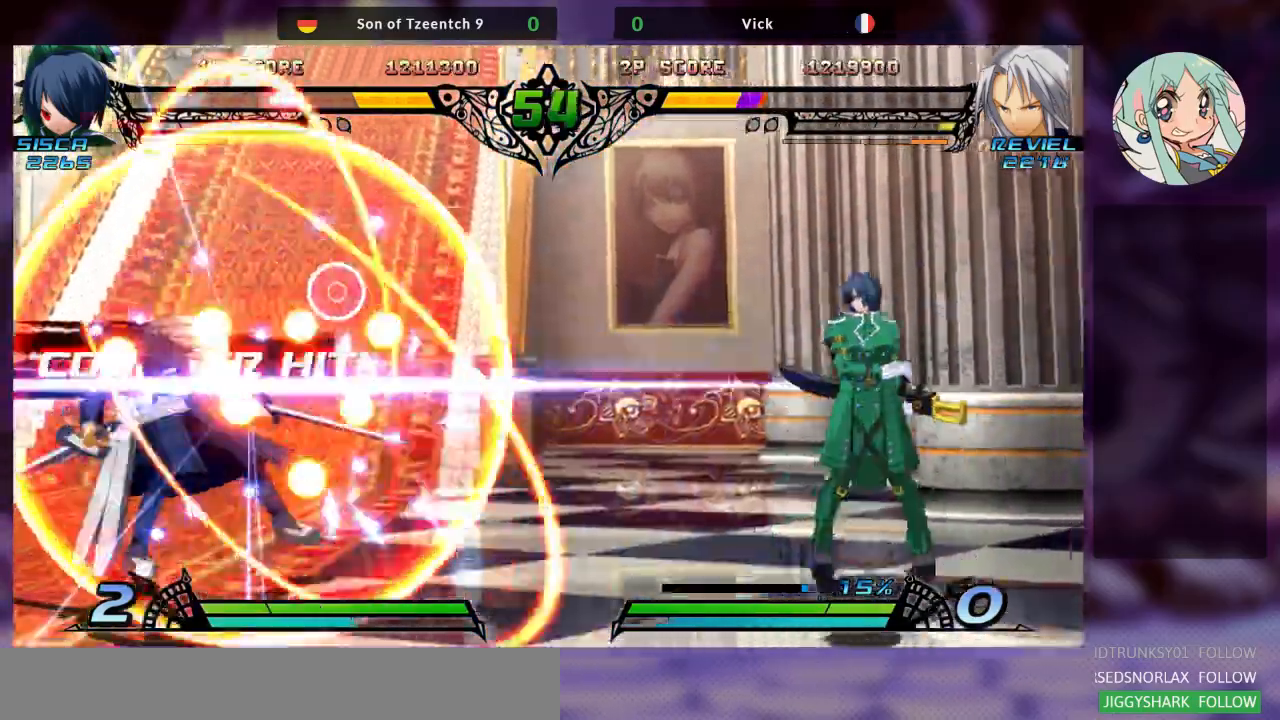
{"dt_ms": 500, "buttons": [], "left_stick": "left", "events": []}
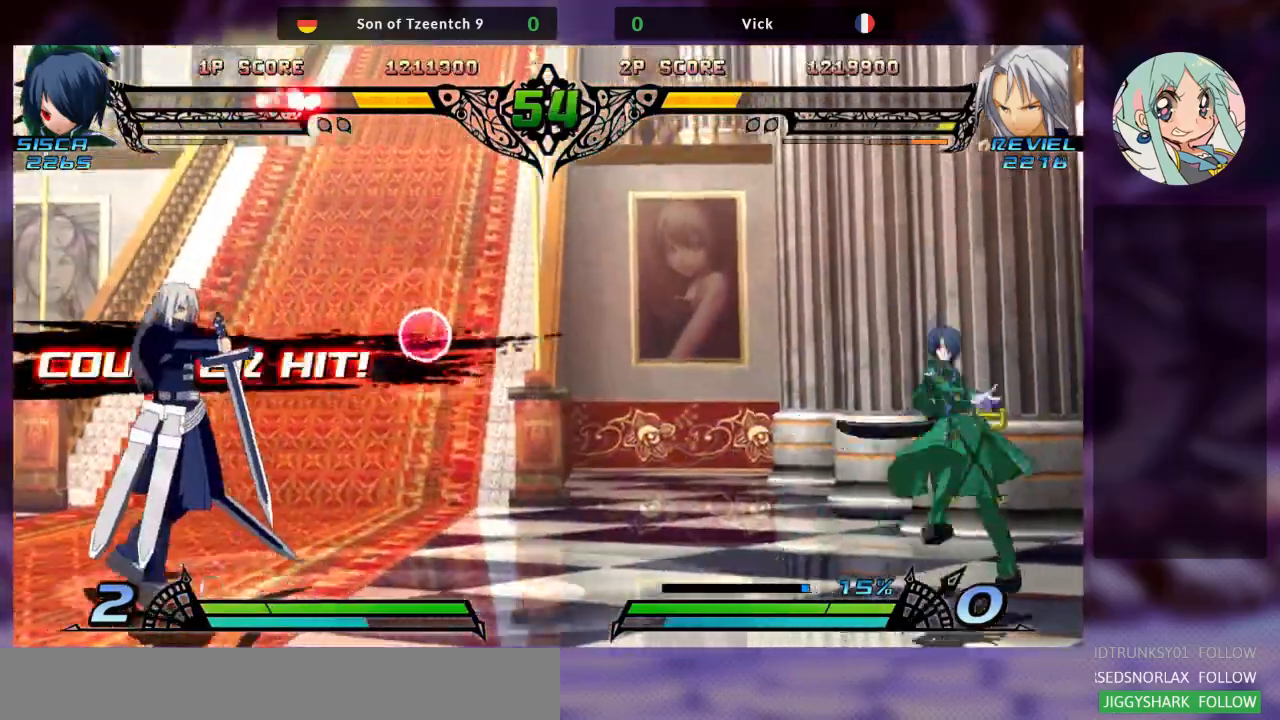
{"dt_ms": 500, "buttons": [], "left_stick": "left", "events": []}
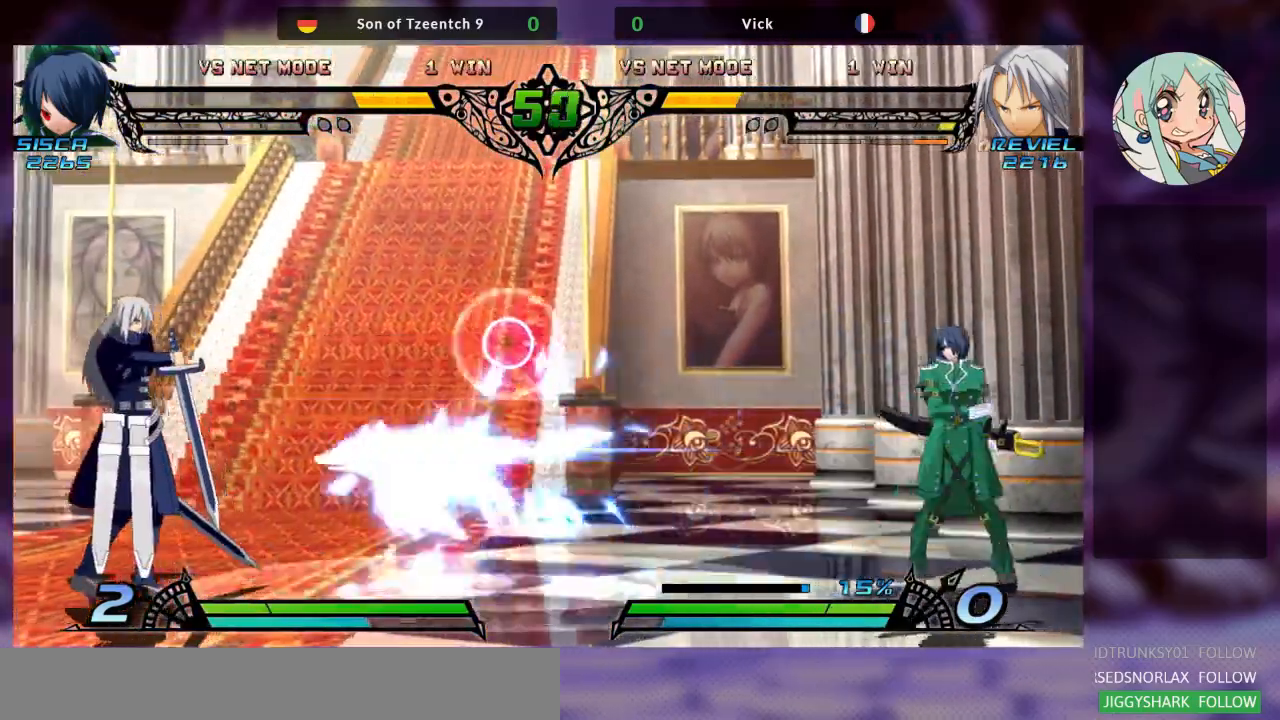
{"dt_ms": 500, "buttons": [], "left_stick": "up-right", "events": [[233, "left_stick", "right"], [467, "left_stick", "up-right"]]}
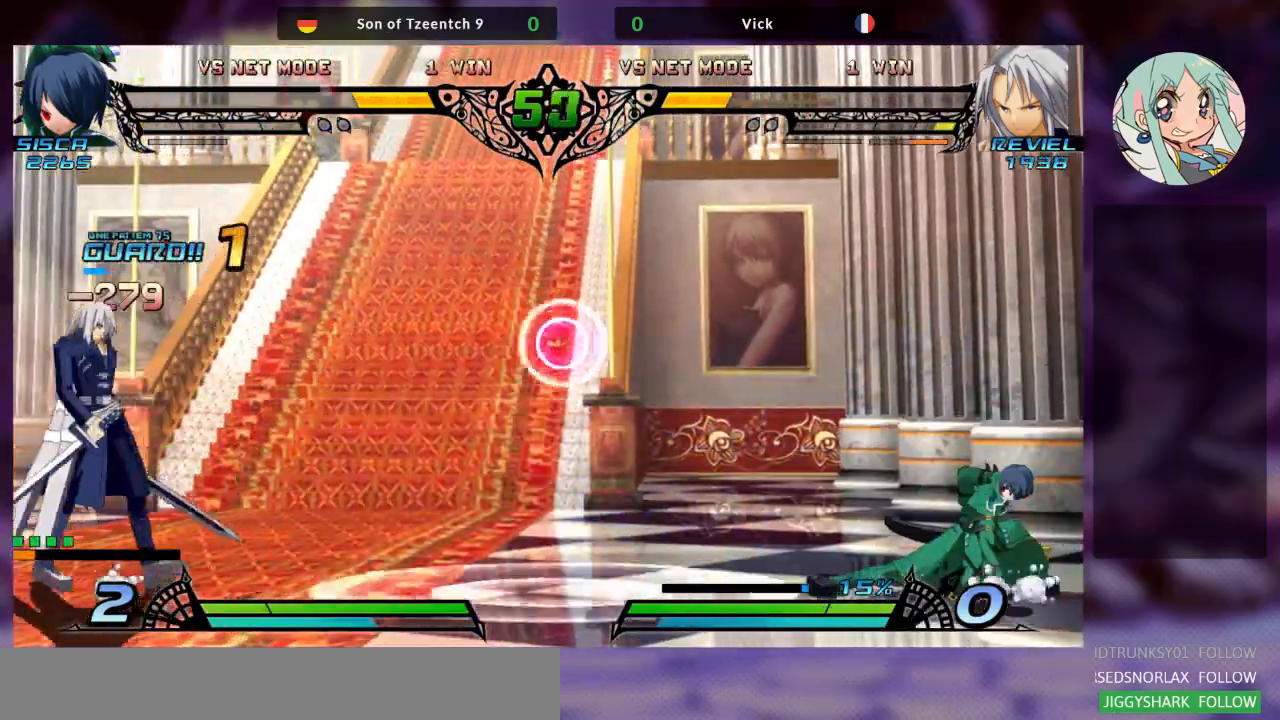
{"dt_ms": 500, "buttons": [], "left_stick": "right", "events": [[267, "left_stick", "right"], [333, "left_stick", "center"], [400, "left_stick", "right"]]}
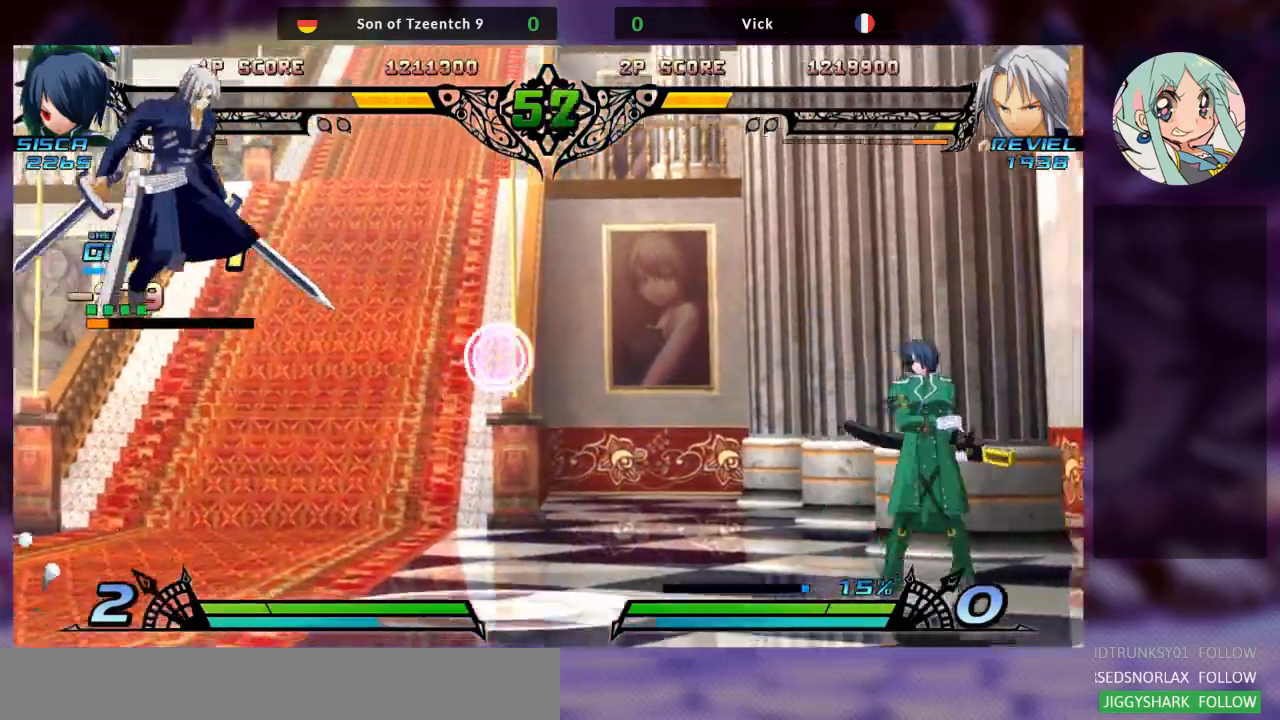
{"dt_ms": 500, "buttons": [], "left_stick": "left", "events": [[267, "left_stick", "center"], [333, "left_stick", "left"]]}
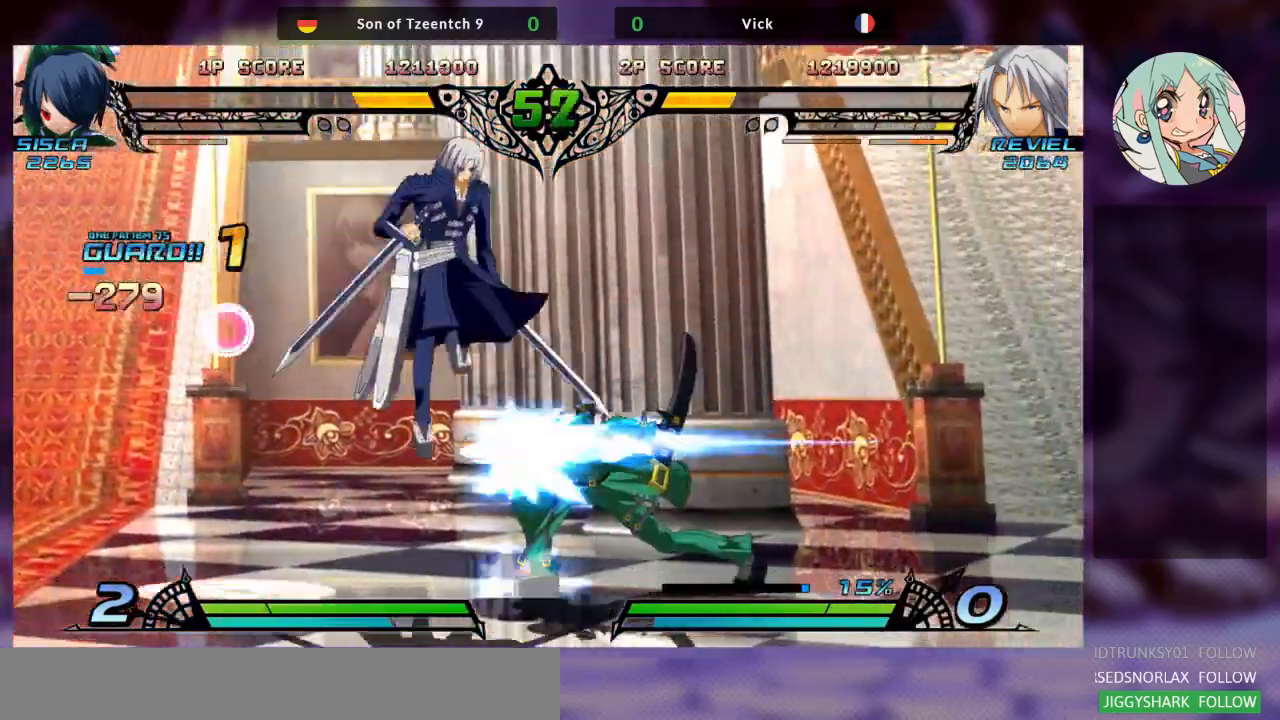
{"dt_ms": 500, "buttons": [], "left_stick": "left", "events": []}
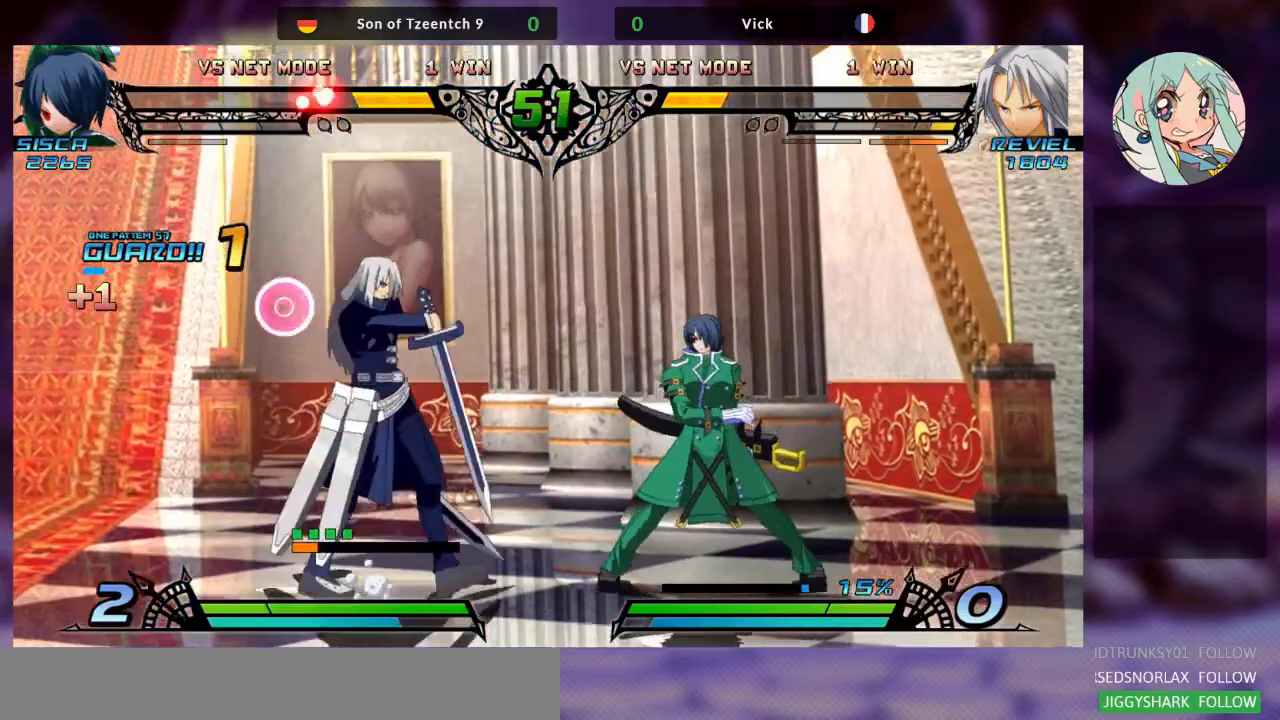
{"dt_ms": 500, "buttons": [], "left_stick": "left", "events": [[100, "R2", "down"], [133, "left_stick", "center"], [200, "TRIANGLE", "down"], [333, "R2", "up"], [333, "TRIANGLE", "up"], [400, "left_stick", "left"]]}
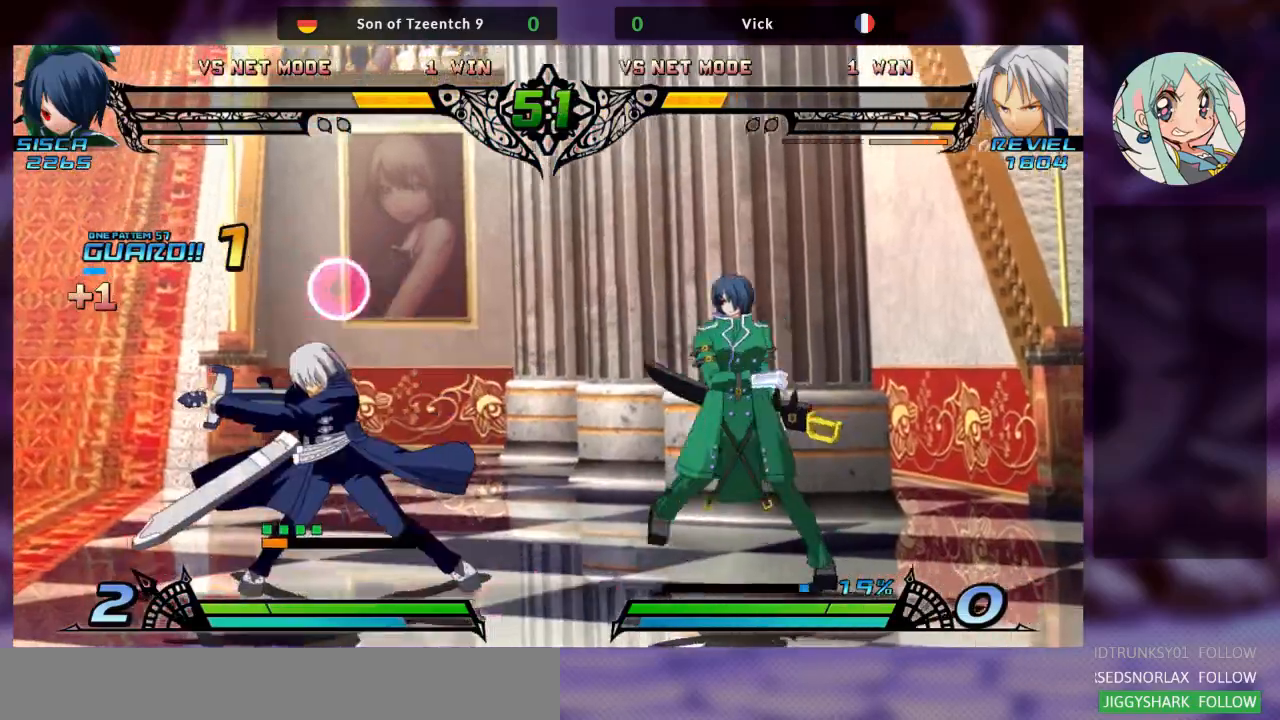
{"dt_ms": 500, "buttons": [], "left_stick": "center", "events": [[433, "left_stick", "center"]]}
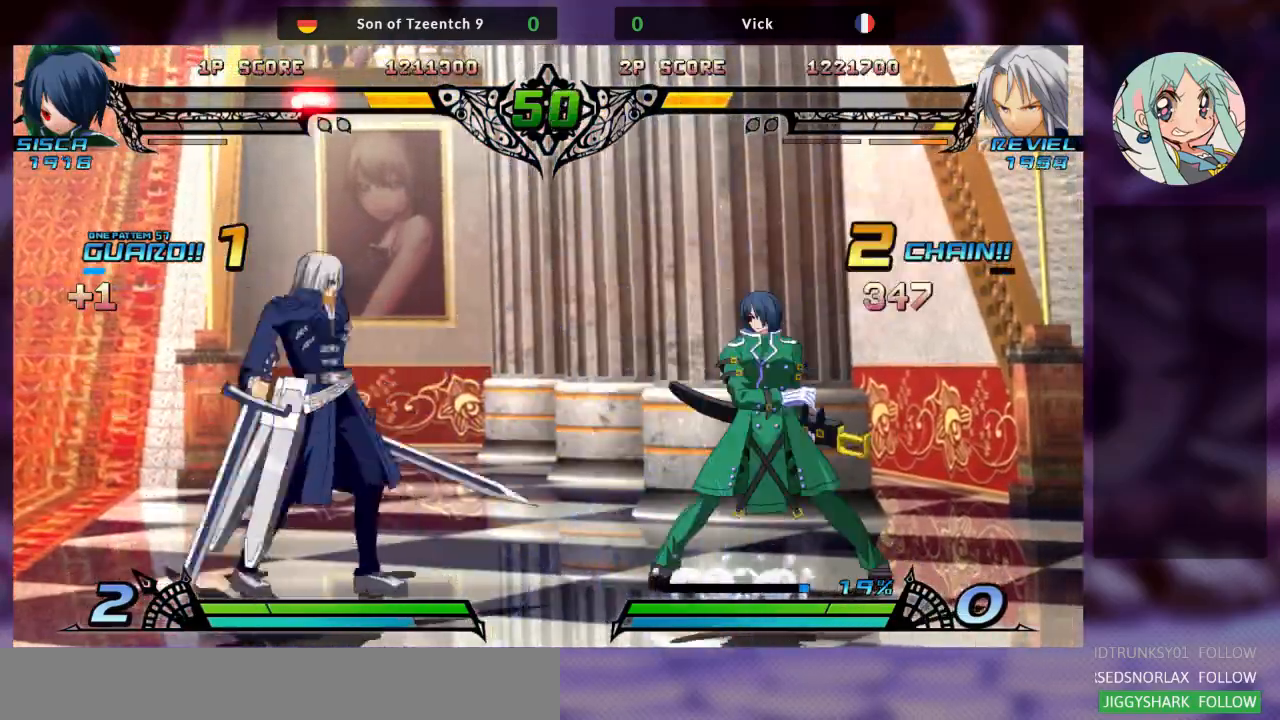
{"dt_ms": 1000, "buttons": ["TRIANGLE"], "left_stick": "right"}
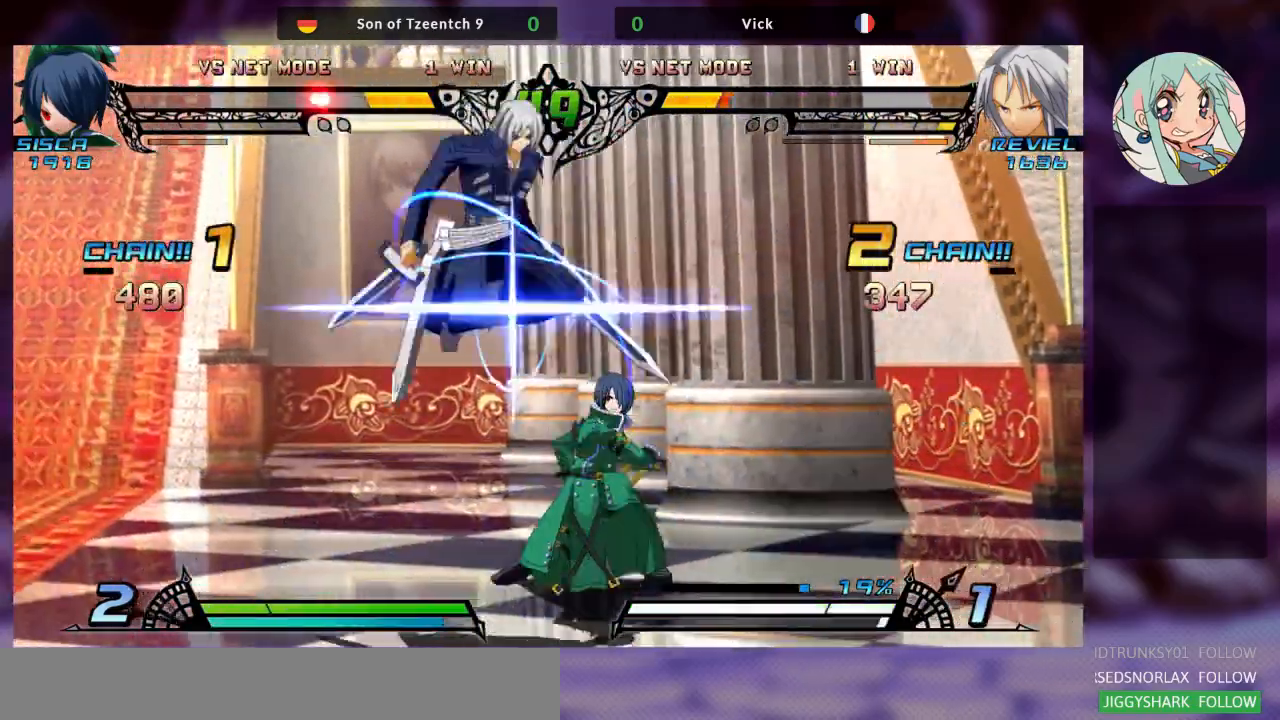
{"dt_ms": 1000, "buttons": [], "left_stick": "left"}
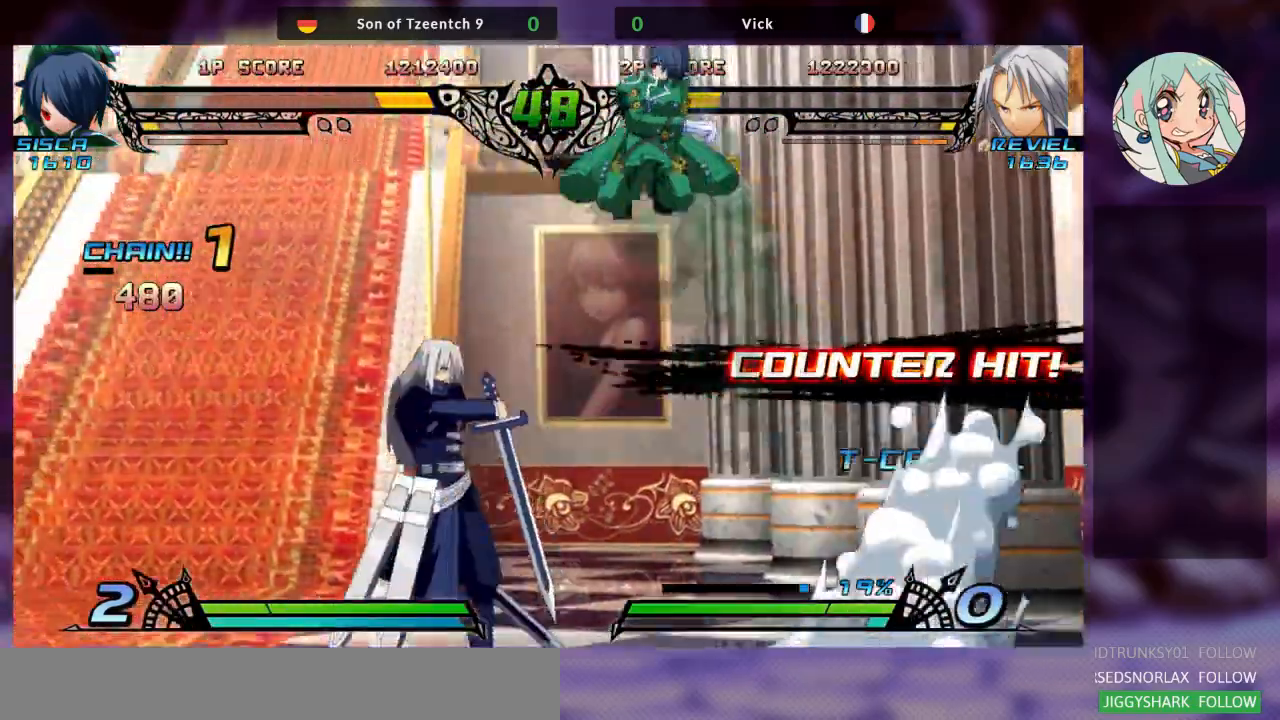
{"dt_ms": 500, "buttons": ["SQUARE"], "left_stick": "left", "events": [[500, "SQUARE", "down"]]}
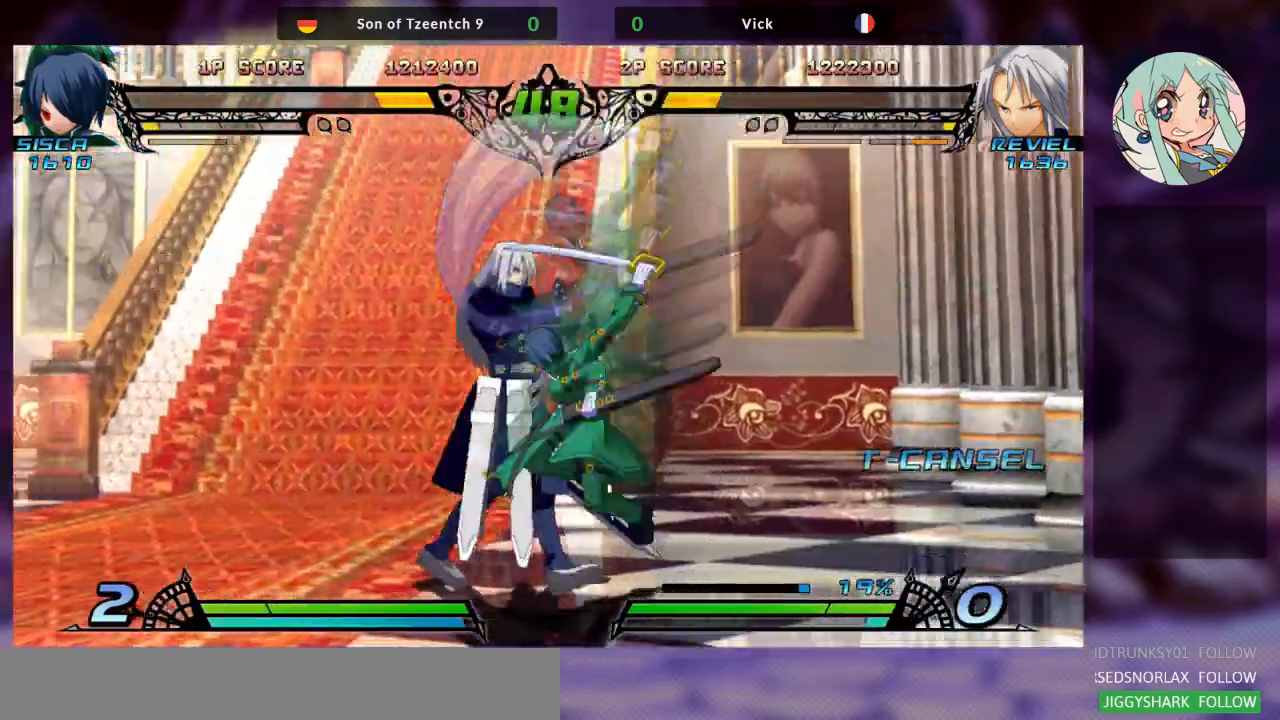
{"dt_ms": 500, "buttons": ["TRIANGLE"], "left_stick": "down-left", "events": [[133, "SQUARE", "up"], [167, "TRIANGLE", "down"], [167, "left_stick", "down-left"], [233, "SQUARE", "down"], [233, "TRIANGLE", "up"], [400, "SQUARE", "up"], [433, "TRIANGLE", "down"]]}
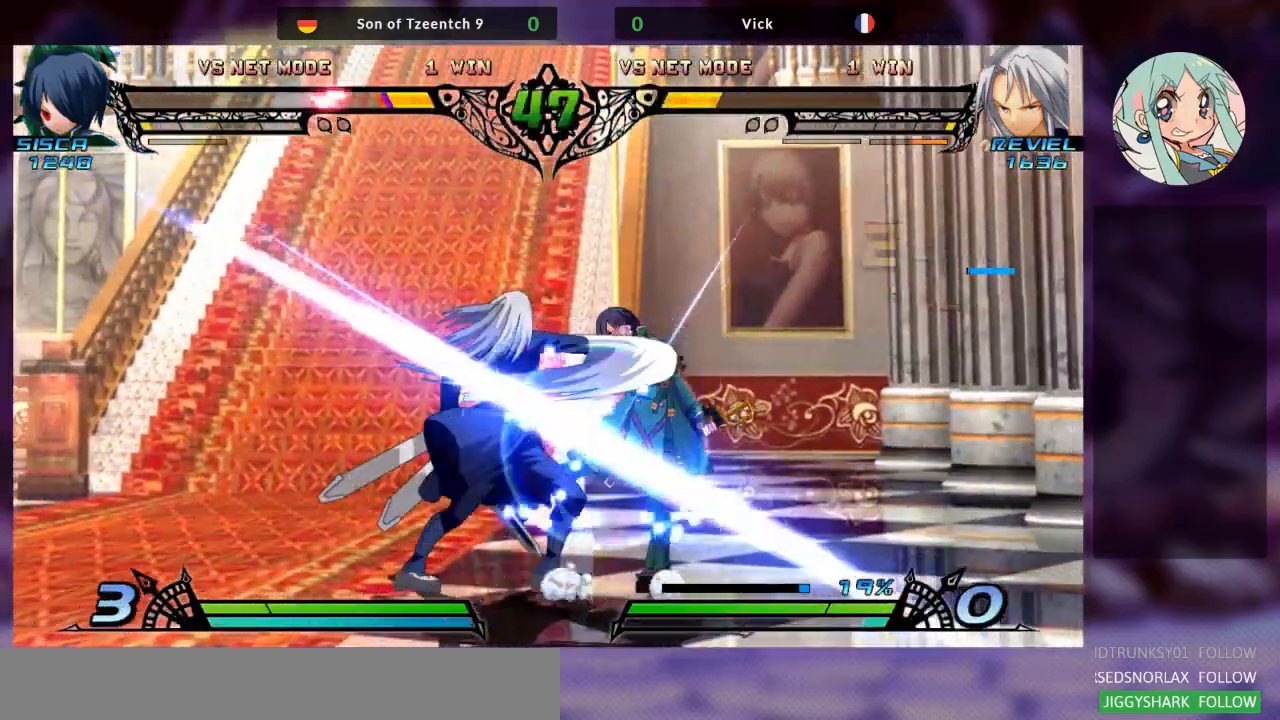
{"dt_ms": 500, "buttons": ["R1", "R2"], "left_stick": "center", "events": [[67, "TRIANGLE", "up"], [133, "R1", "down"], [233, "left_stick", "center"], [267, "R1", "up"], [433, "R2", "down"], [500, "R1", "down"]]}
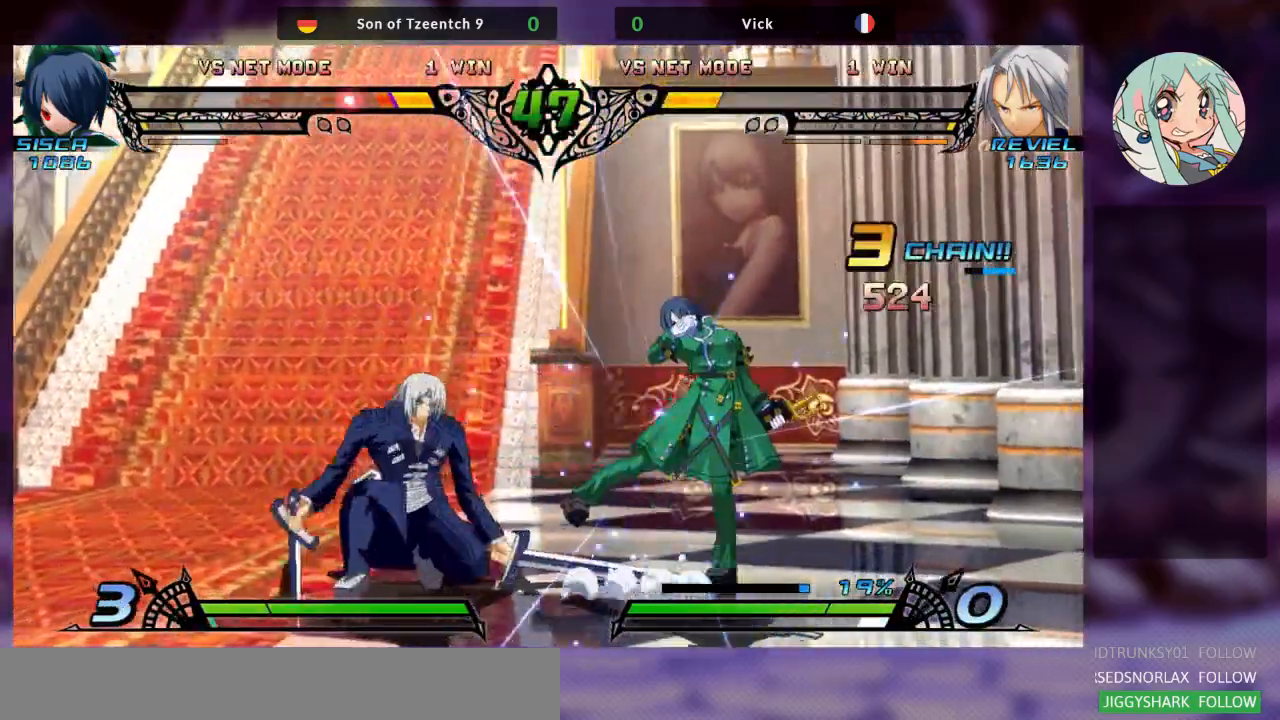
{"dt_ms": 500, "buttons": ["R1", "R2"], "left_stick": "right", "events": [[100, "R1", "up"], [167, "R2", "up"], [300, "left_stick", "left"], [367, "left_stick", "down"], [467, "R1", "down"], [467, "R2", "down"], [467, "left_stick", "right"]]}
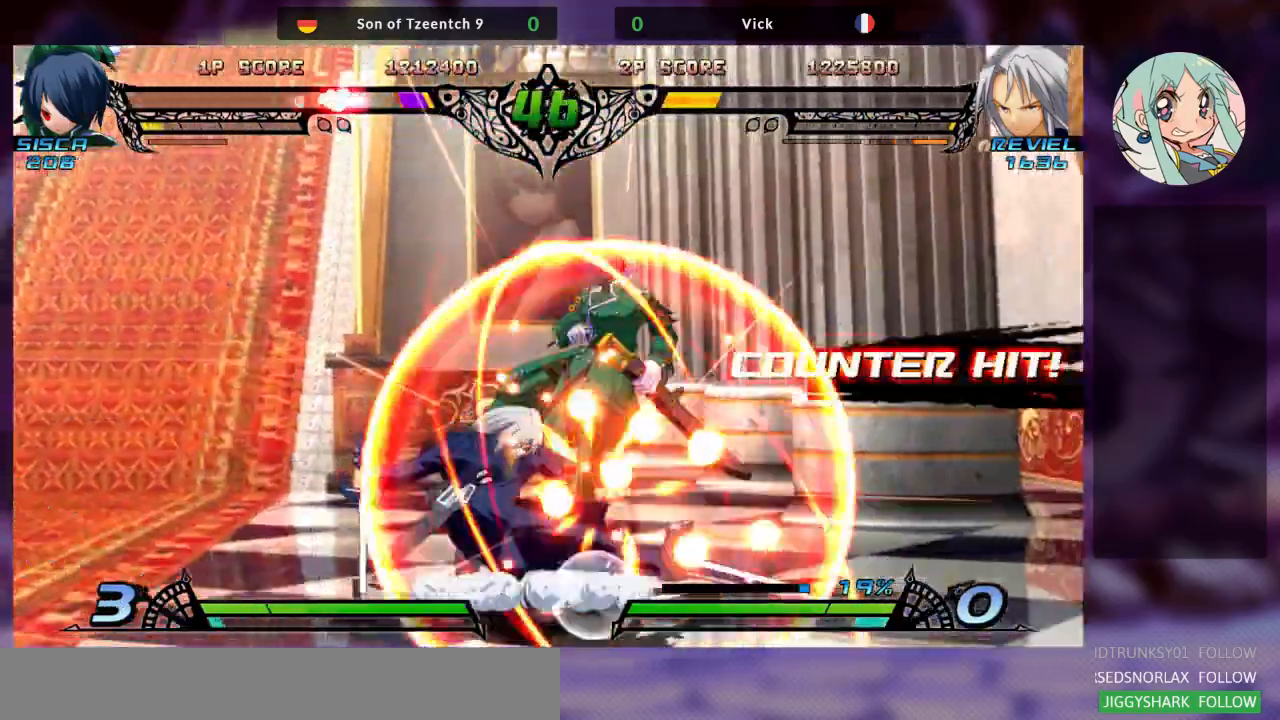
{"dt_ms": 500, "buttons": ["R1"], "left_stick": "left", "events": [[67, "R1", "up"], [67, "R2", "up"], [100, "left_stick", "center"], [233, "left_stick", "left"], [433, "R1", "down"], [467, "R2", "down"], [500, "R2", "up"]]}
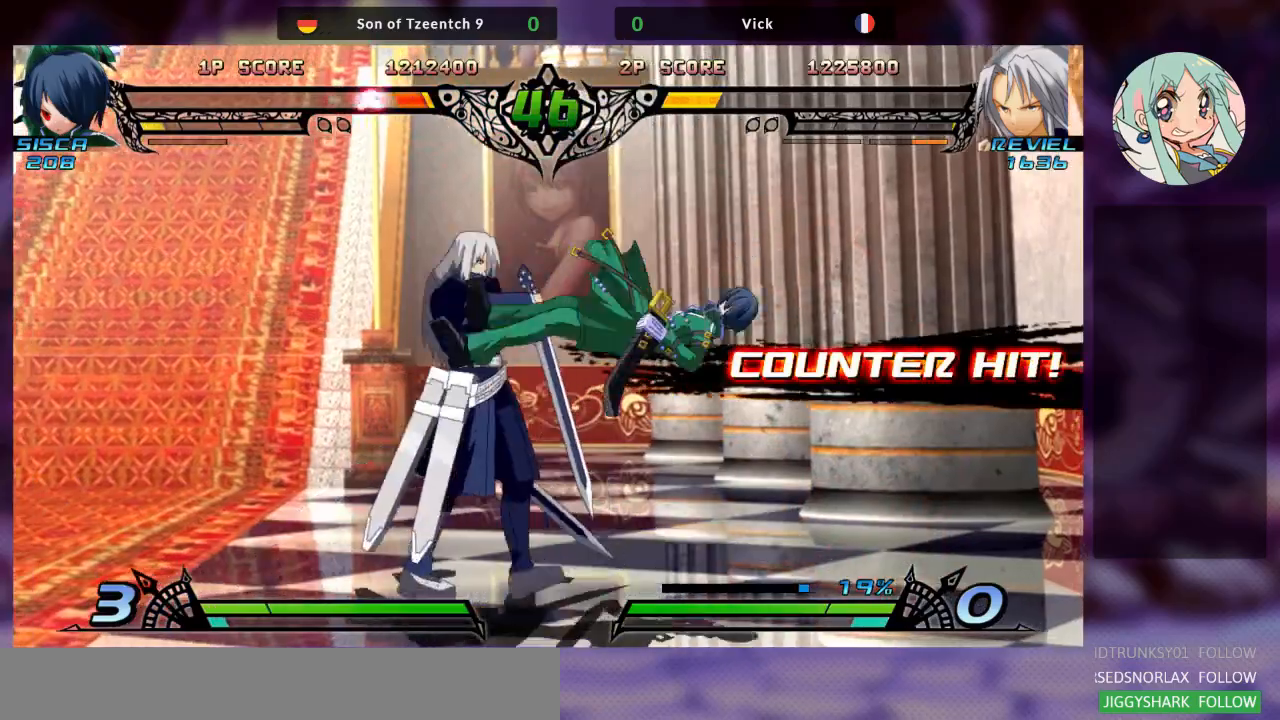
{"dt_ms": 500, "buttons": [], "left_stick": "center", "events": [[67, "R1", "up"], [67, "left_stick", "down"], [167, "left_stick", "right"], [200, "R1", "down"], [267, "left_stick", "center"], [300, "R1", "up"]]}
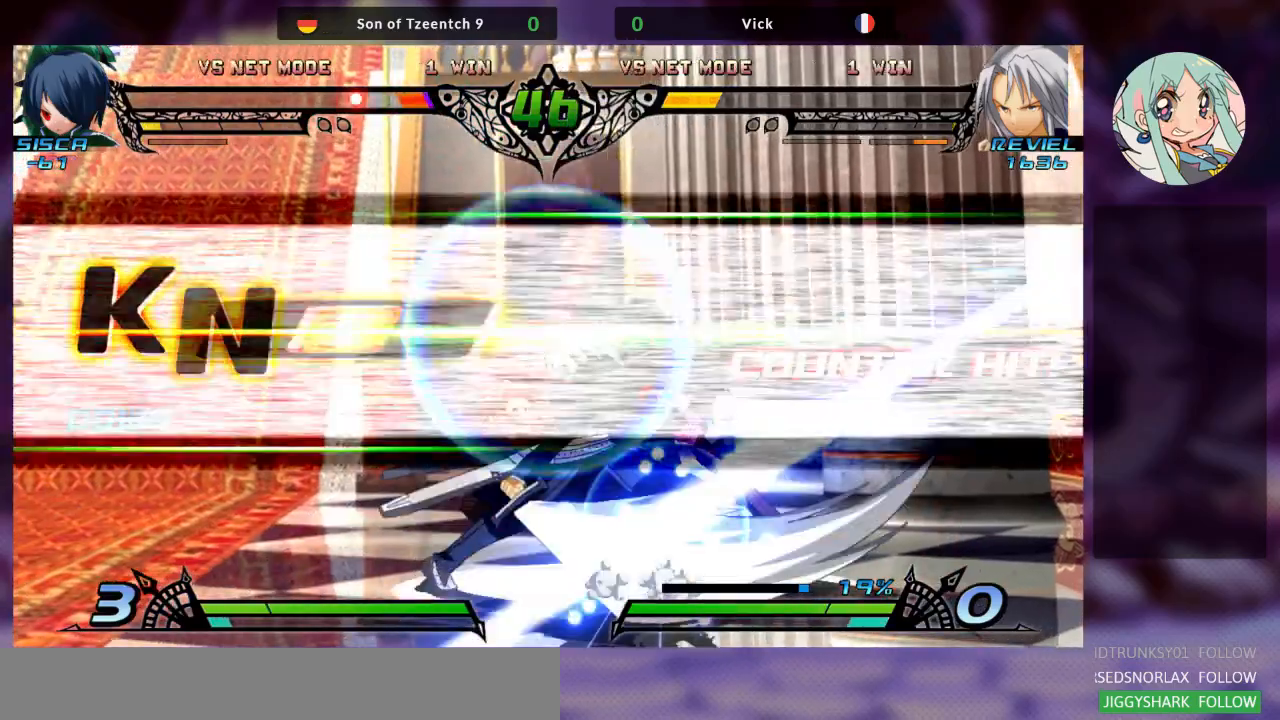
{"dt_ms": 500, "buttons": [], "left_stick": "center", "events": [[33, "left_stick", "left"], [233, "left_stick", "center"]]}
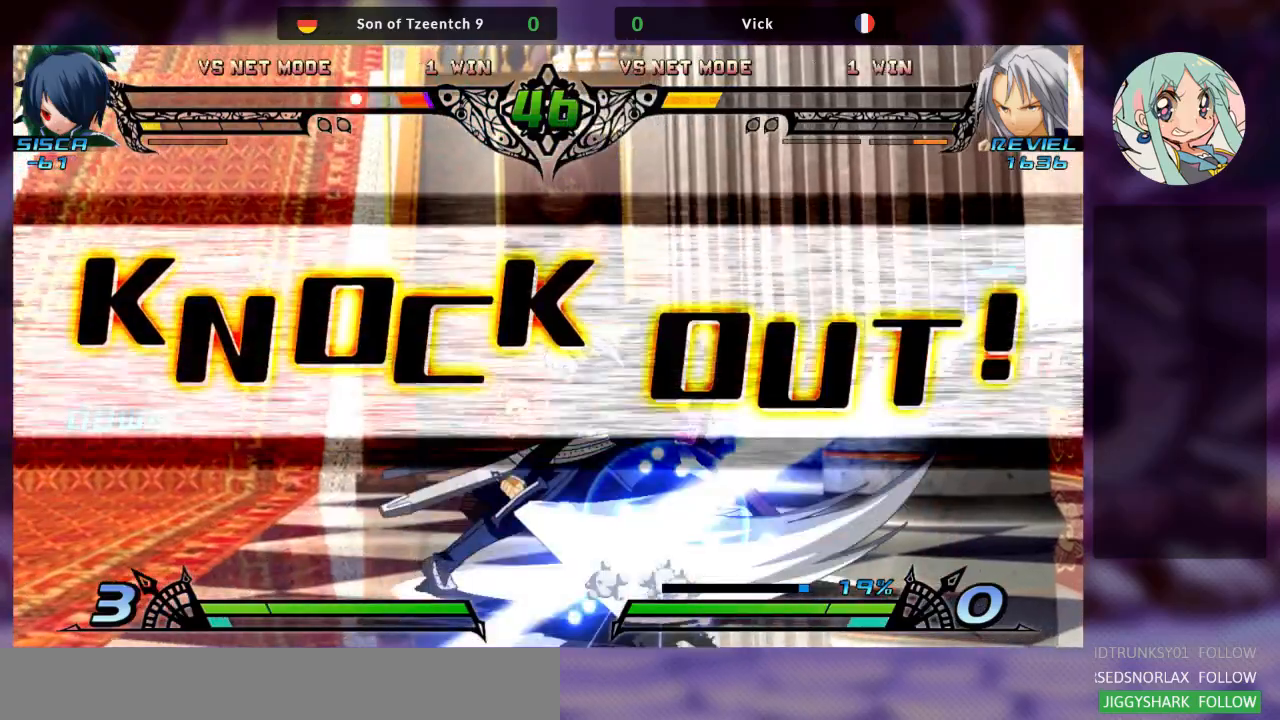
{"dt_ms": 500, "buttons": [], "left_stick": "center", "events": []}
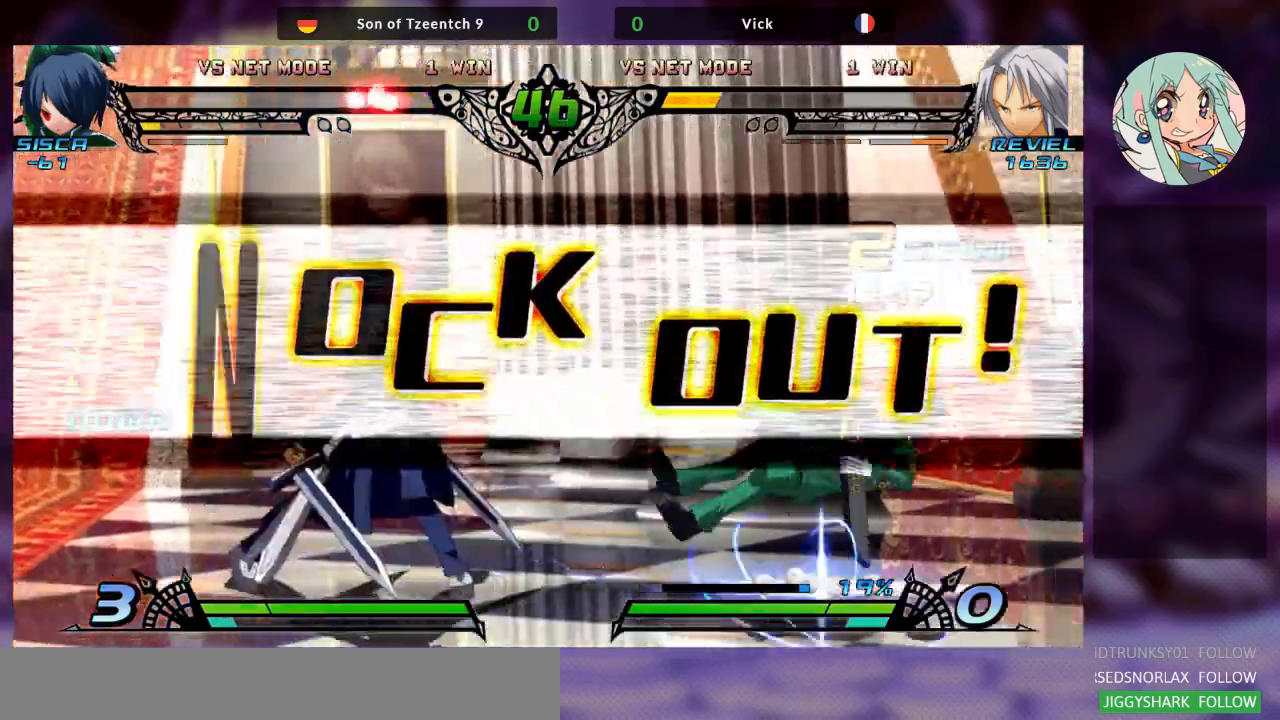
{"dt_ms": 500, "buttons": [], "left_stick": "center", "events": []}
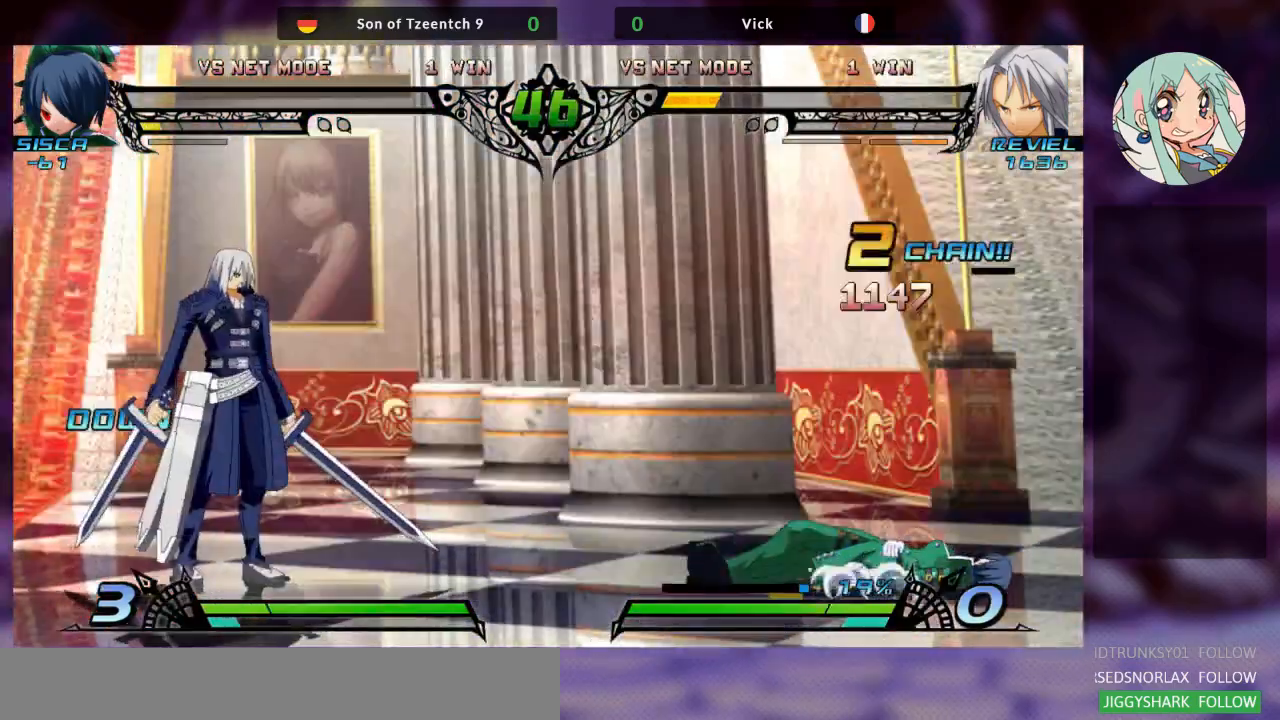
{"dt_ms": 500, "buttons": [], "left_stick": "center", "events": []}
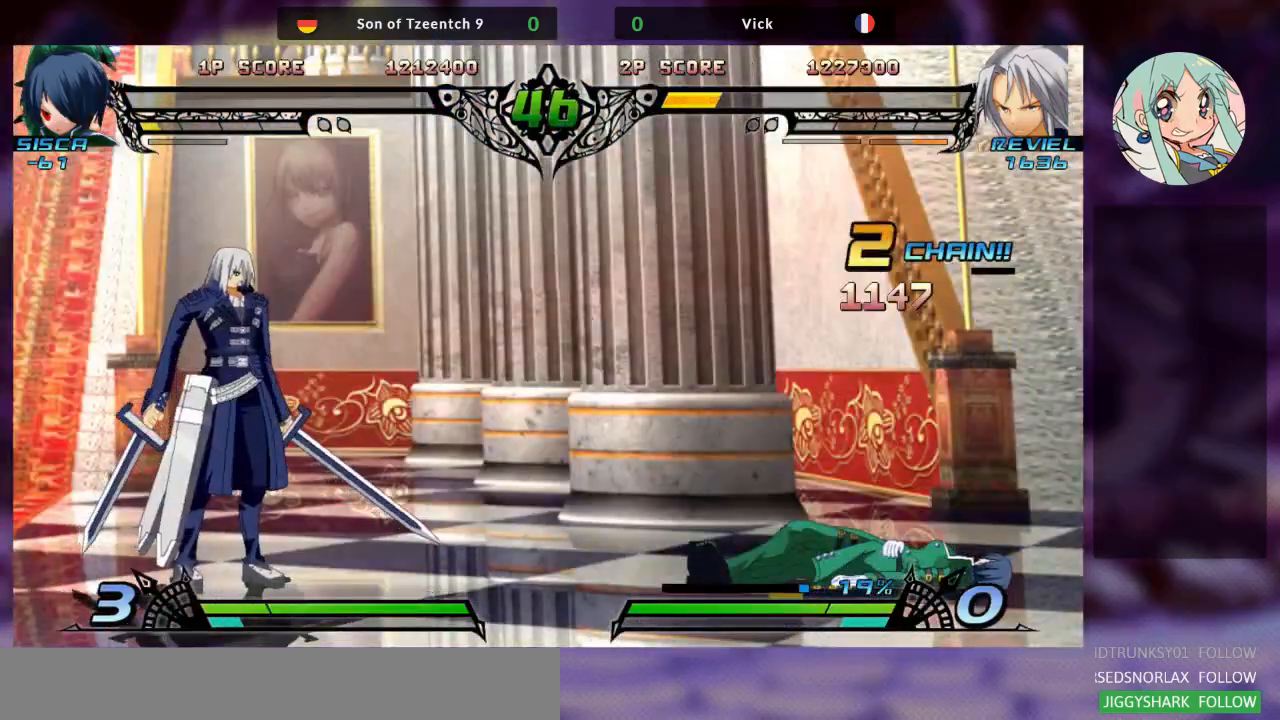
{"dt_ms": 500, "buttons": [], "left_stick": "center", "events": [[167, "SQUARE", "down"], [267, "SQUARE", "up"]]}